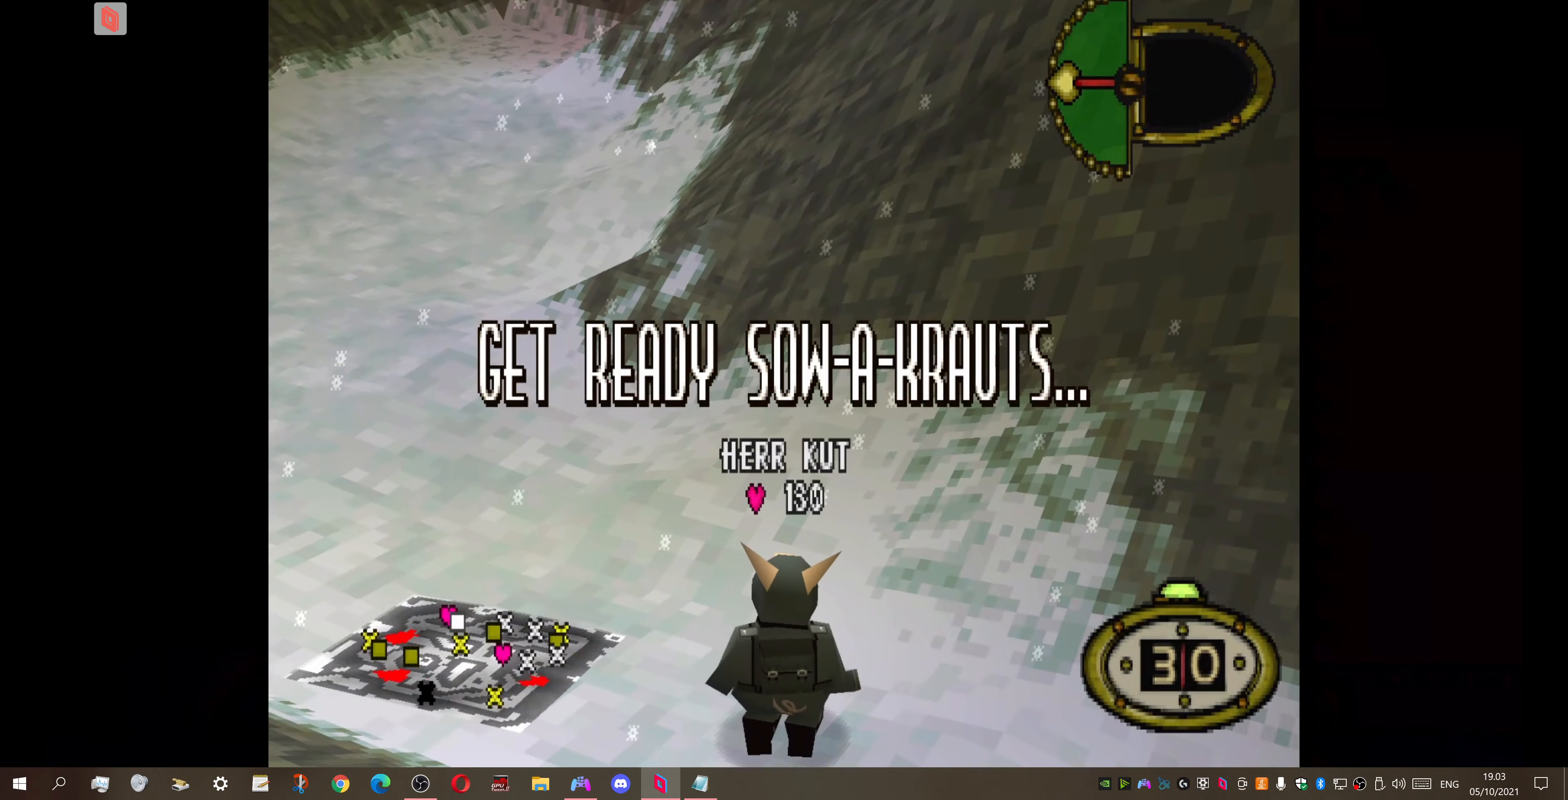
Gameplay with a controller (PlayStation layout); each line is a JSON object with the inputs held at the frame after it. "events" lists button and stick changes between this image and that frame as [ms after this image, input, new state], when the widget could be followed in between. Not read: left_stick.
{"buttons": ["DPAD_RIGHT"], "right_stick": "center", "events": [[400, "DPAD_RIGHT", "down"]]}
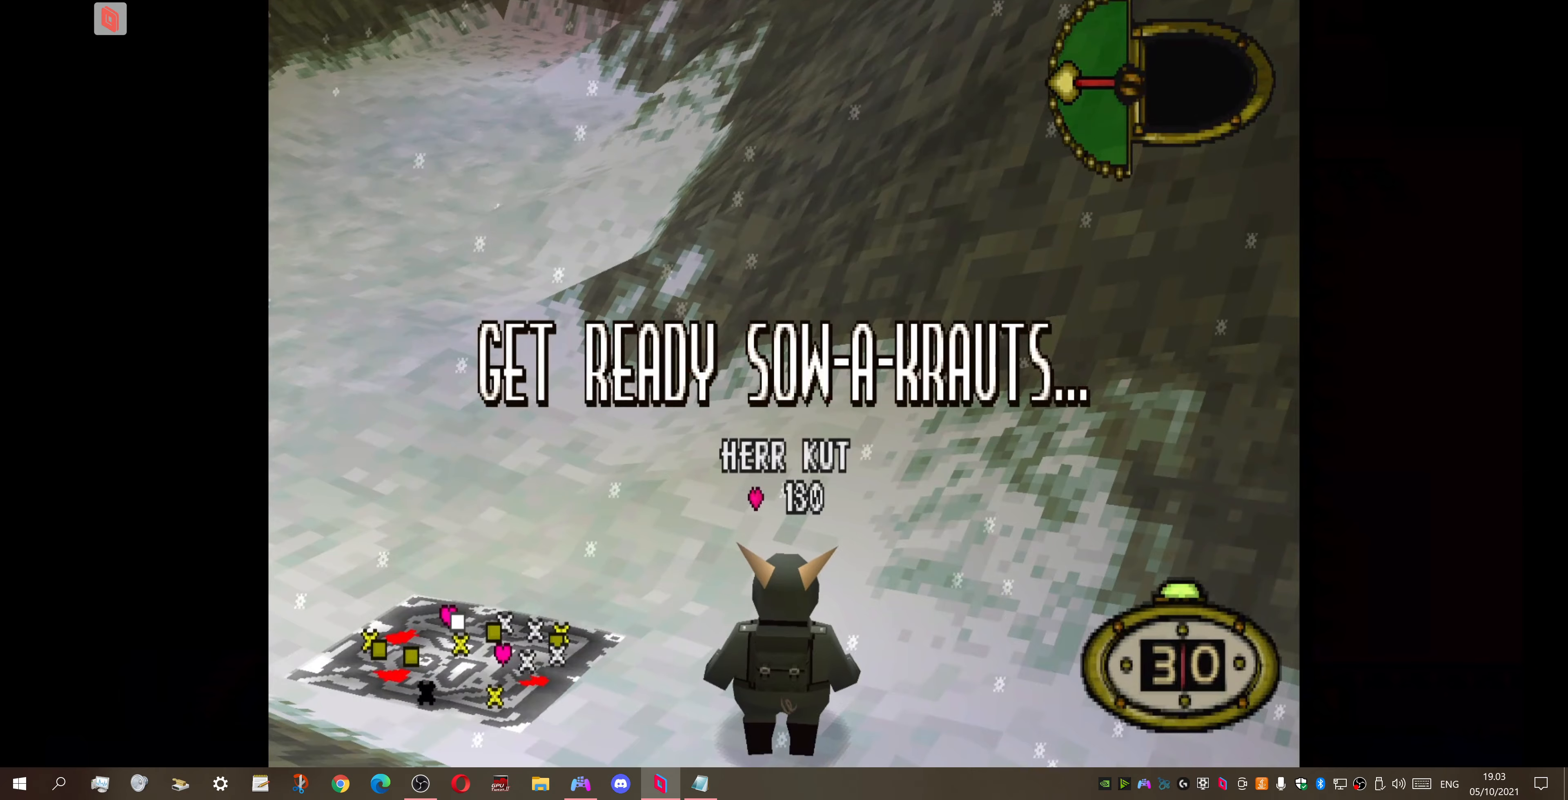
{"buttons": ["DPAD_RIGHT"], "right_stick": "center", "events": []}
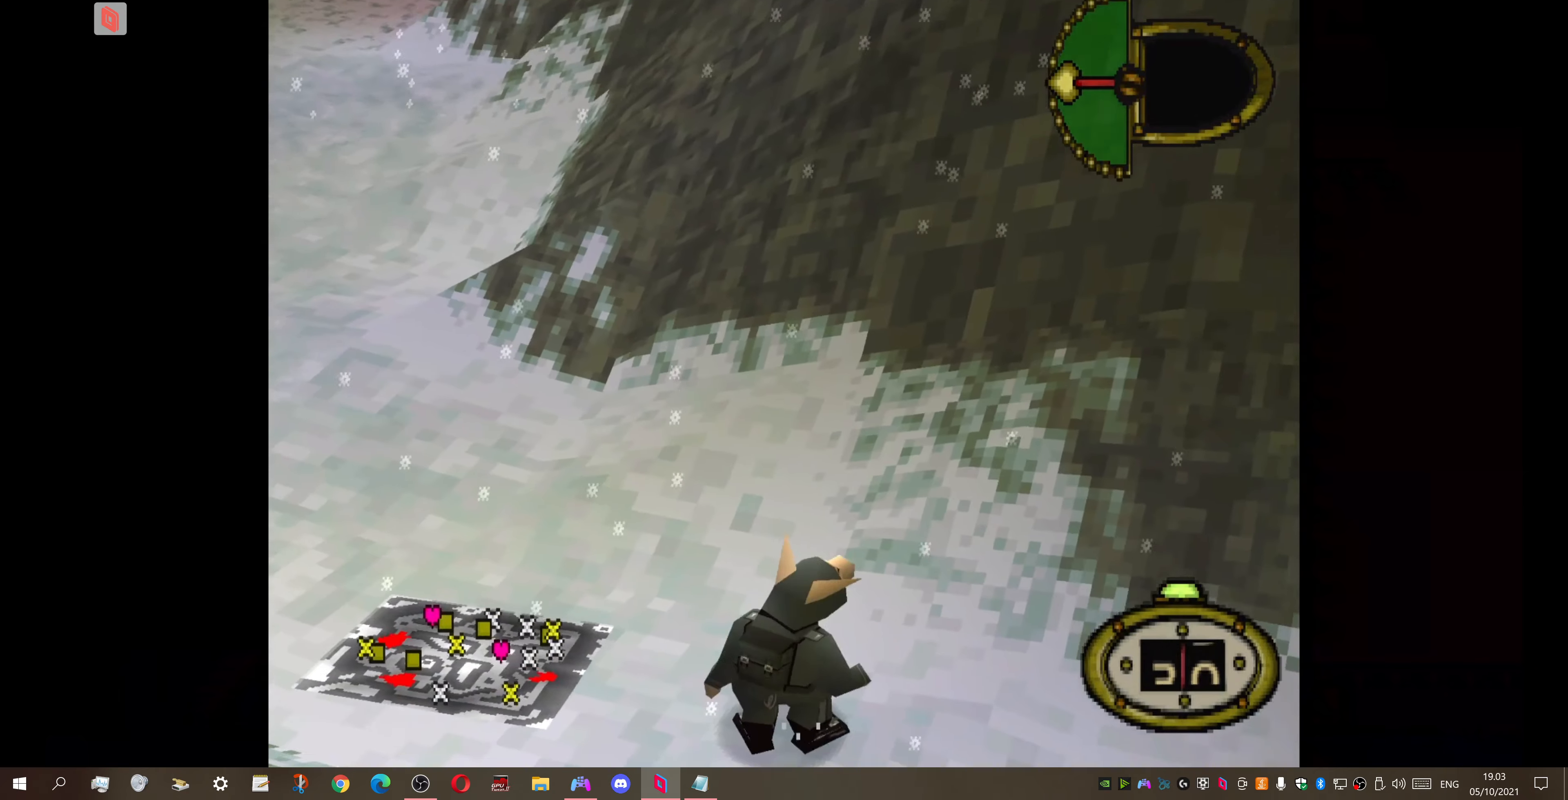
{"buttons": [], "right_stick": "center", "events": [[133, "CIRCLE", "down"], [133, "DPAD_RIGHT", "up"], [333, "CIRCLE", "up"]]}
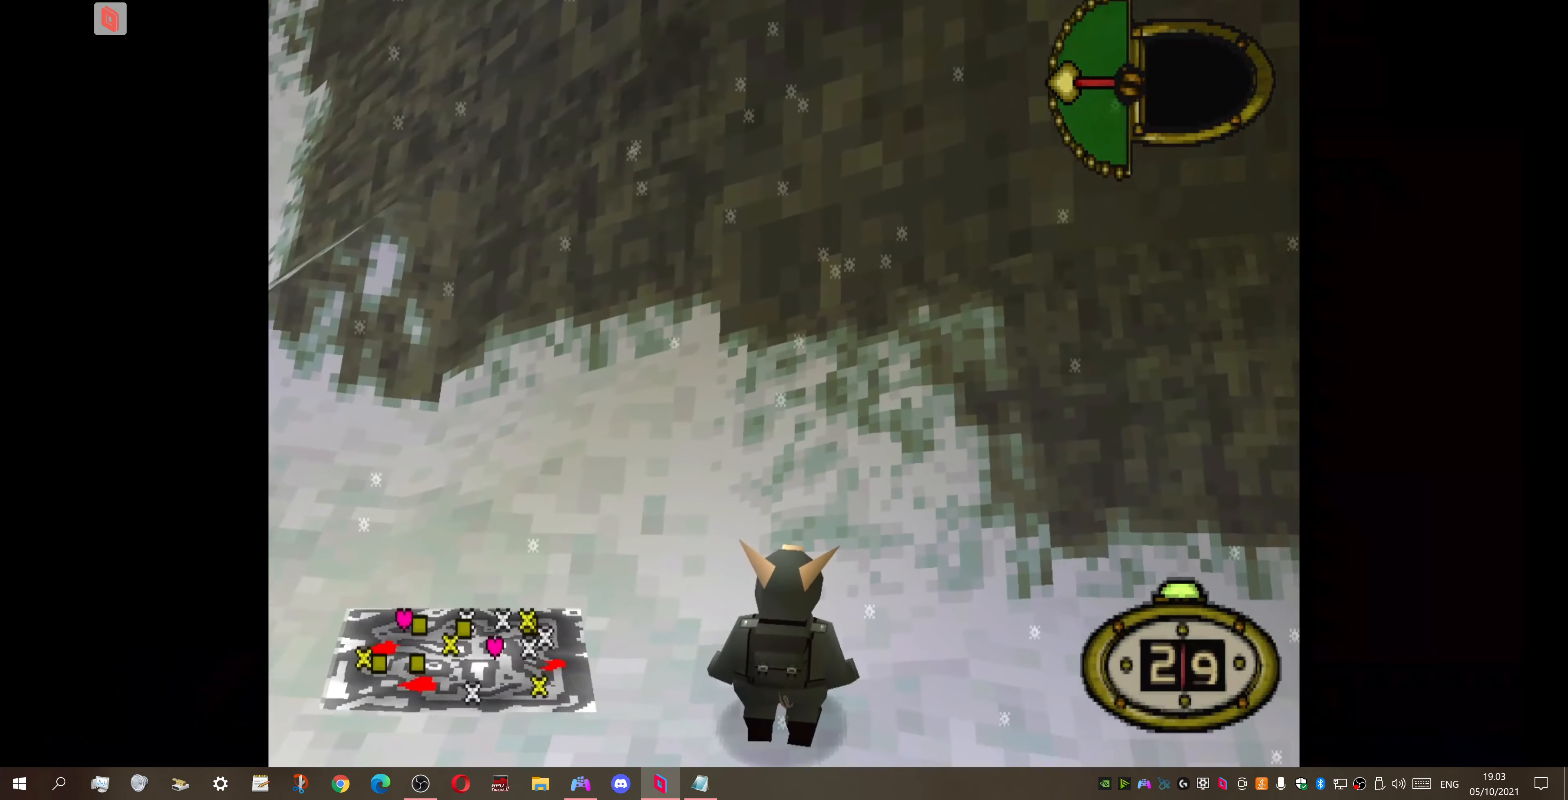
{"buttons": [], "right_stick": "center", "events": [[266, "DPAD_RIGHT", "down"], [366, "DPAD_RIGHT", "up"]]}
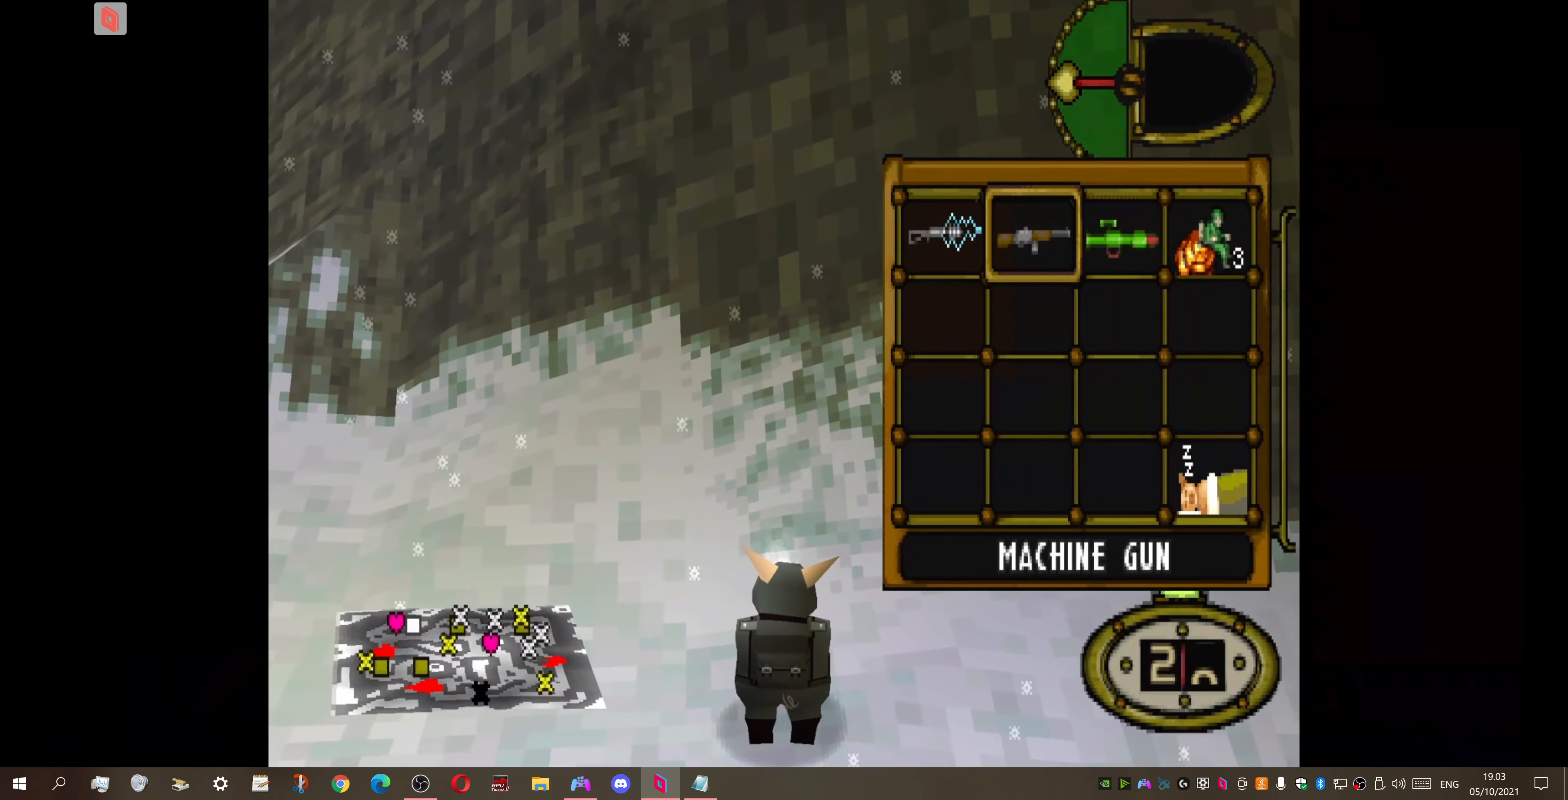
{"buttons": [], "right_stick": "center", "events": [[33, "DPAD_RIGHT", "down"], [133, "DPAD_RIGHT", "up"], [200, "DPAD_RIGHT", "down"], [333, "CROSS", "down"], [333, "DPAD_RIGHT", "up"], [433, "CROSS", "up"]]}
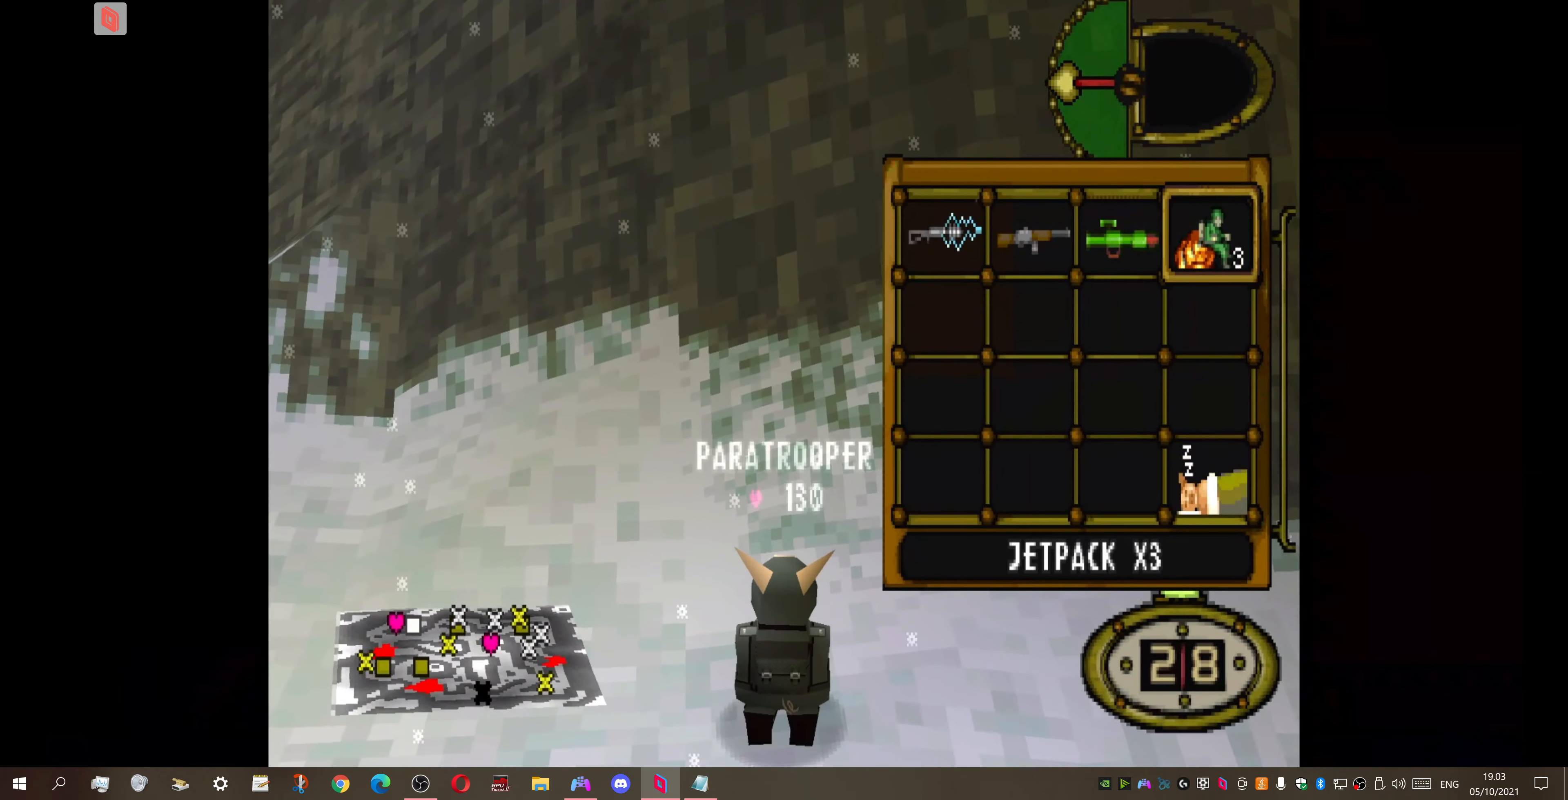
{"buttons": ["CROSS"], "right_stick": "center", "events": [[33, "DPAD_RIGHT", "down"], [233, "DPAD_RIGHT", "up"], [500, "CROSS", "down"]]}
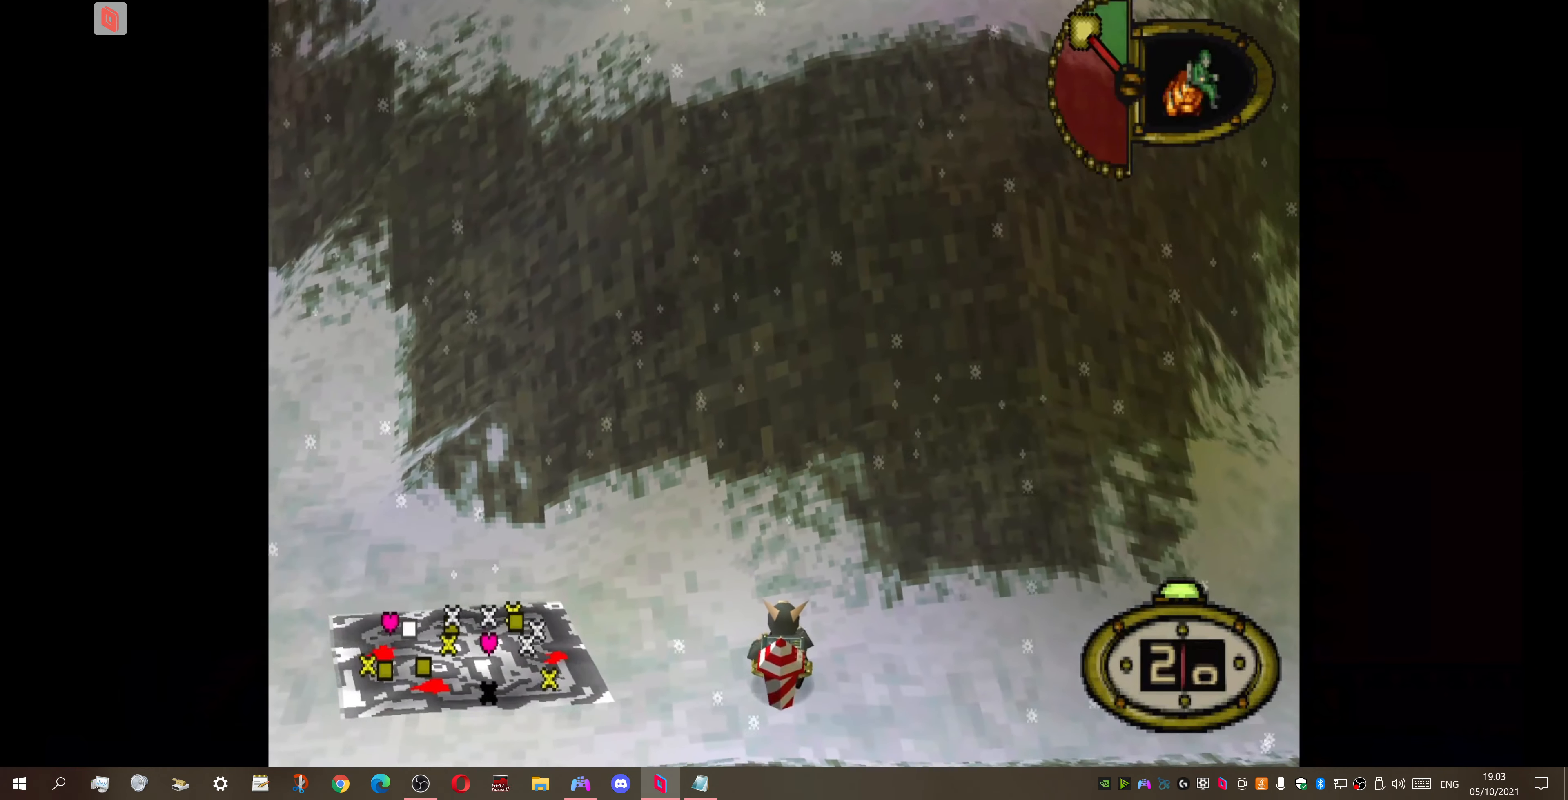
{"buttons": [], "right_stick": "center", "events": [[100, "CROSS", "up"]]}
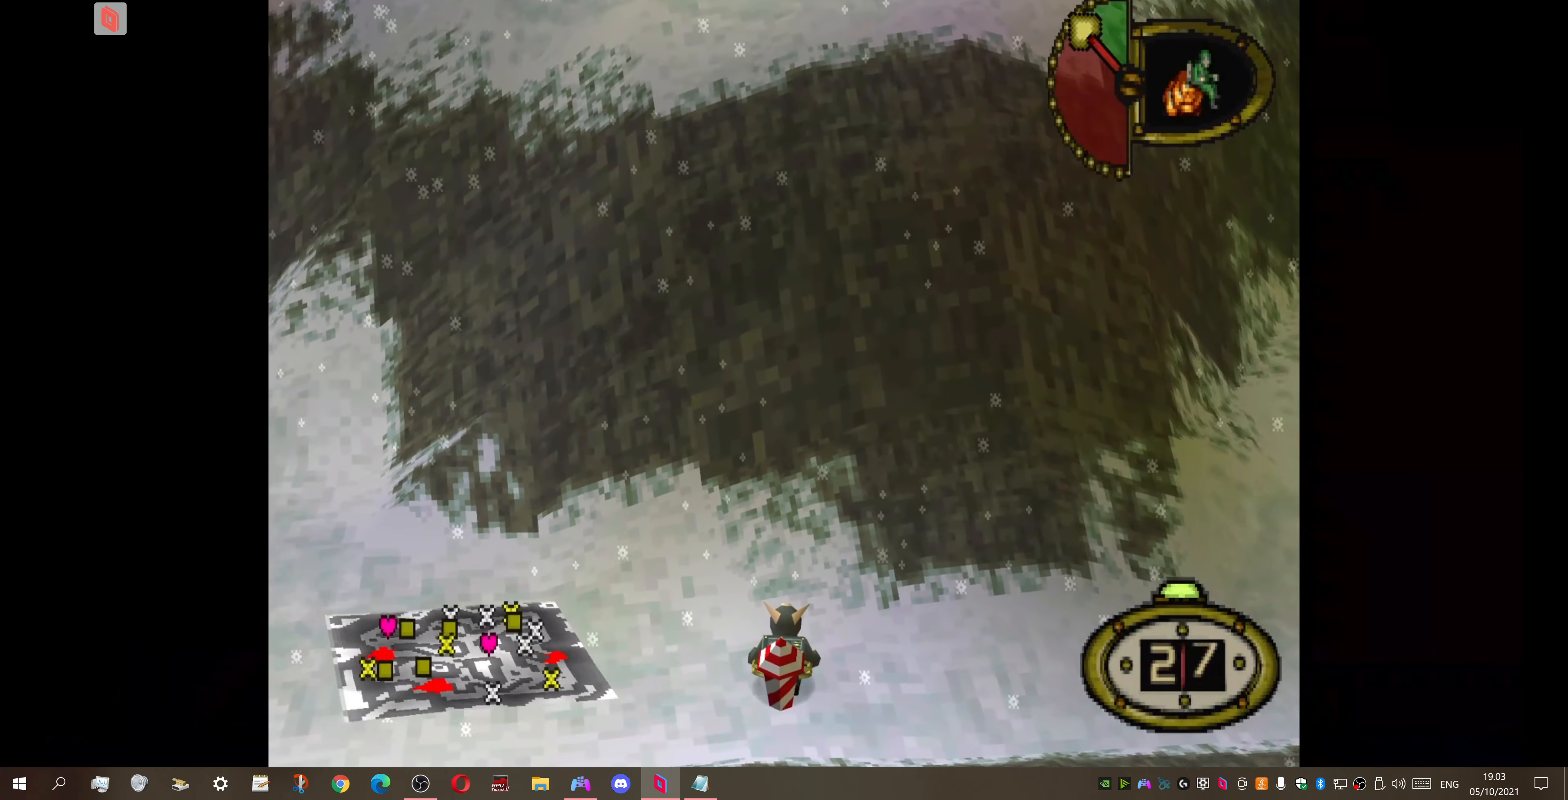
{"buttons": ["DPAD_UP", "DPAD_LEFT"], "right_stick": "center", "events": [[266, "DPAD_LEFT", "down"], [333, "DPAD_UP", "down"]]}
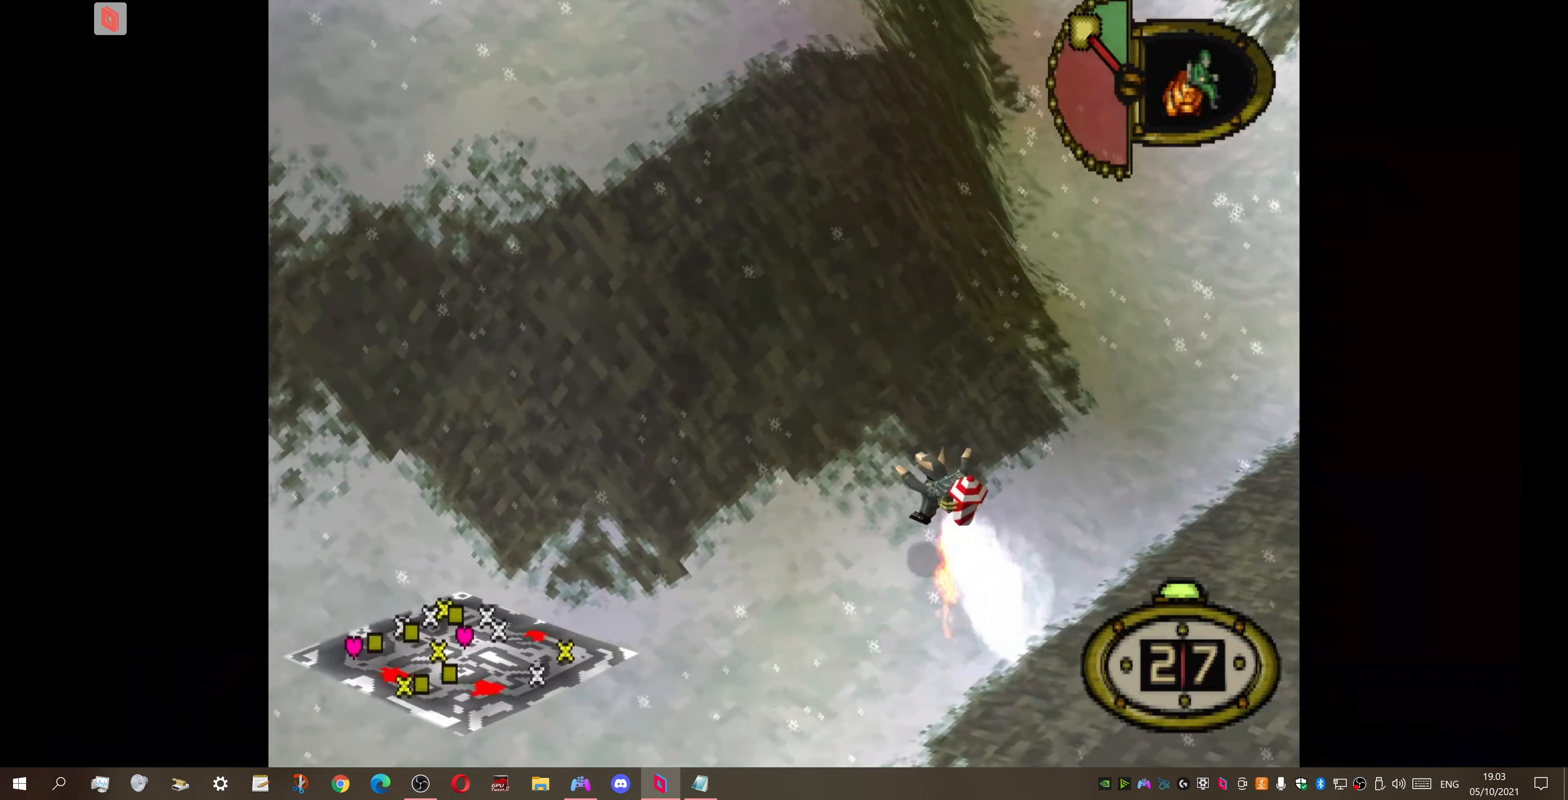
{"buttons": ["DPAD_UP", "DPAD_LEFT"], "right_stick": "center", "events": []}
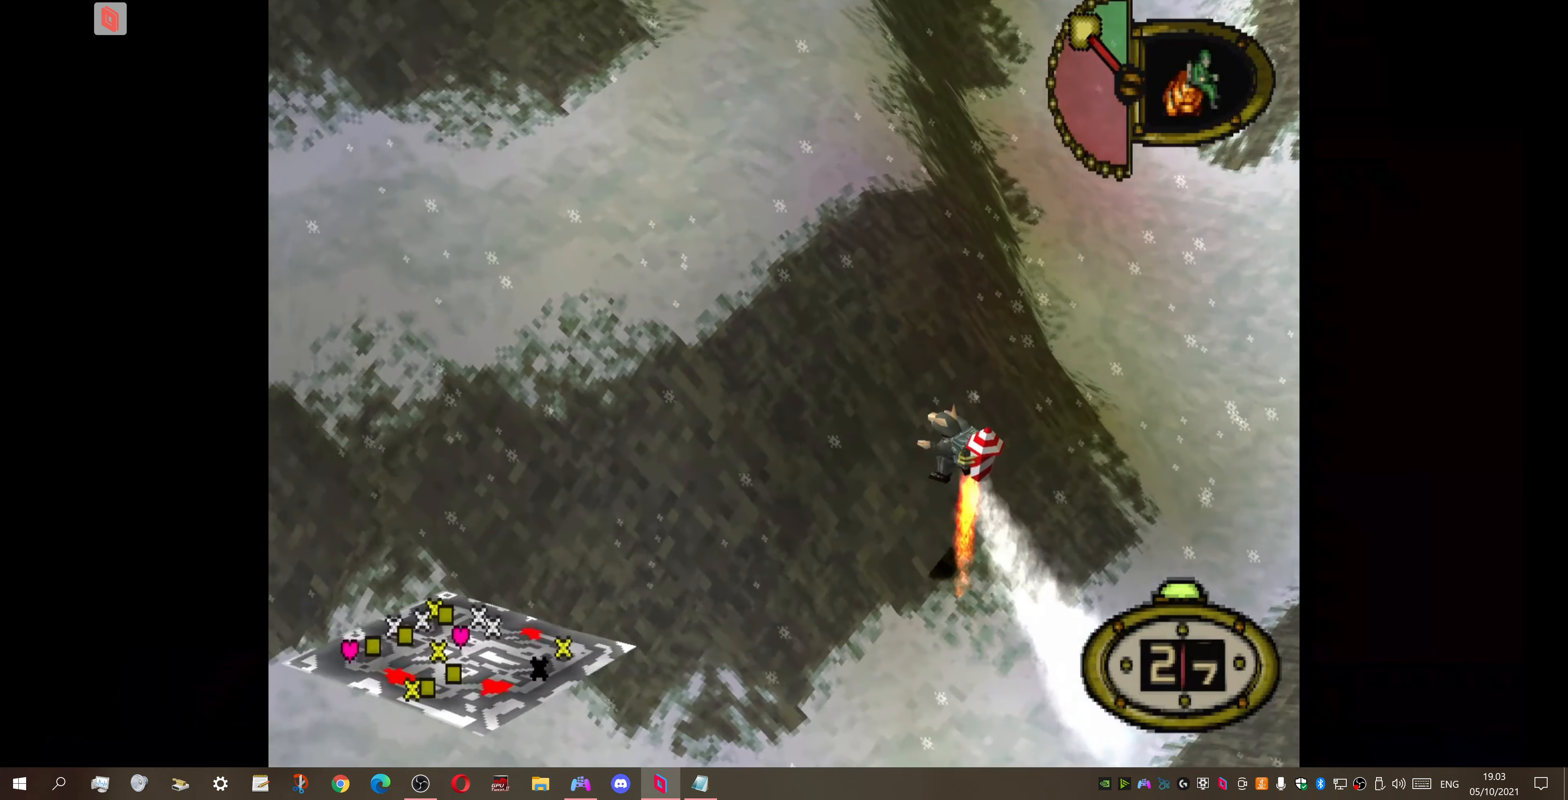
{"buttons": ["DPAD_UP", "DPAD_LEFT"], "right_stick": "center", "events": []}
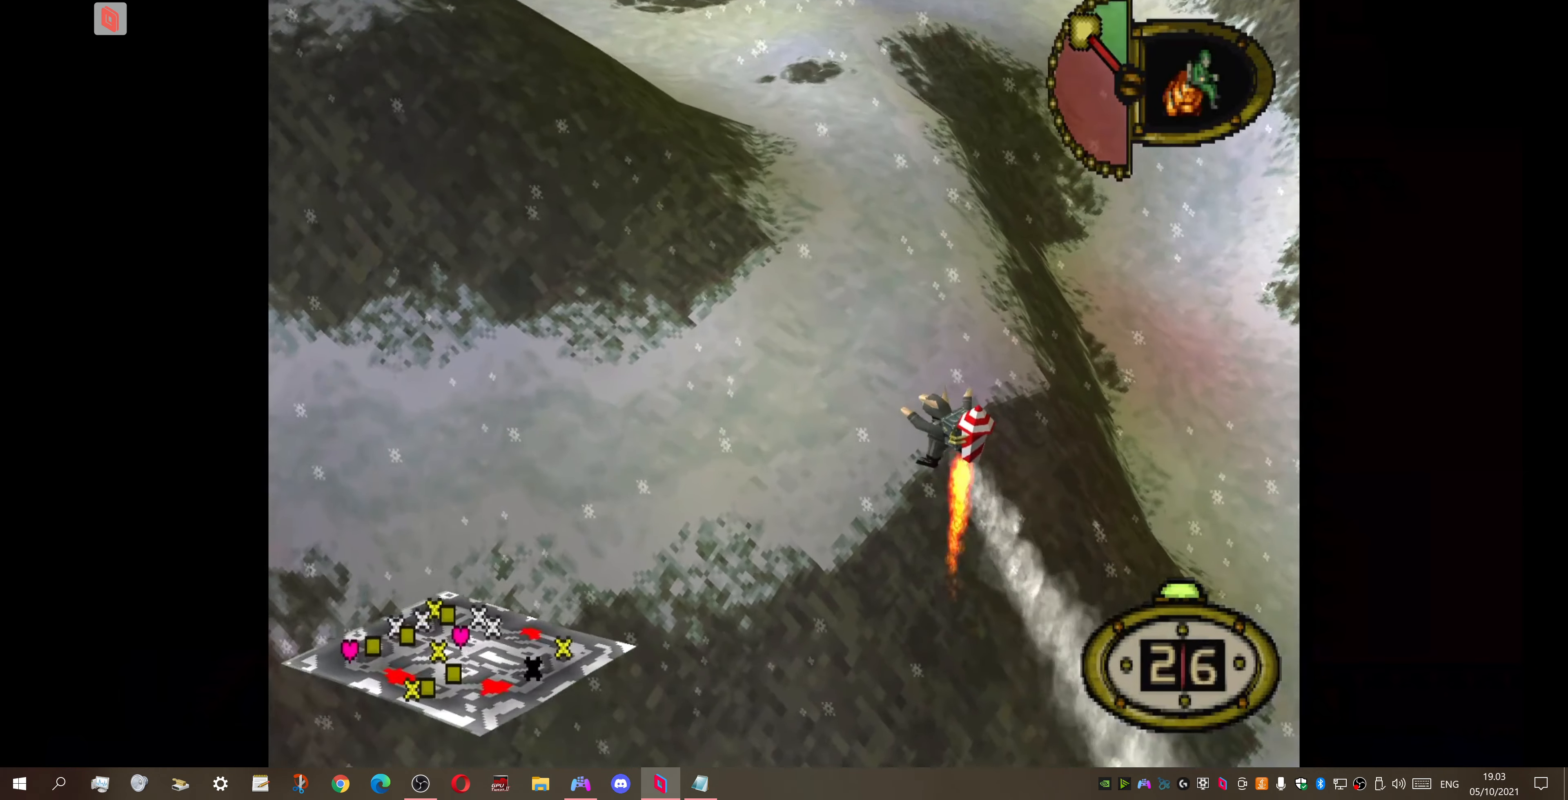
{"buttons": ["DPAD_UP", "DPAD_LEFT"], "right_stick": "center", "events": []}
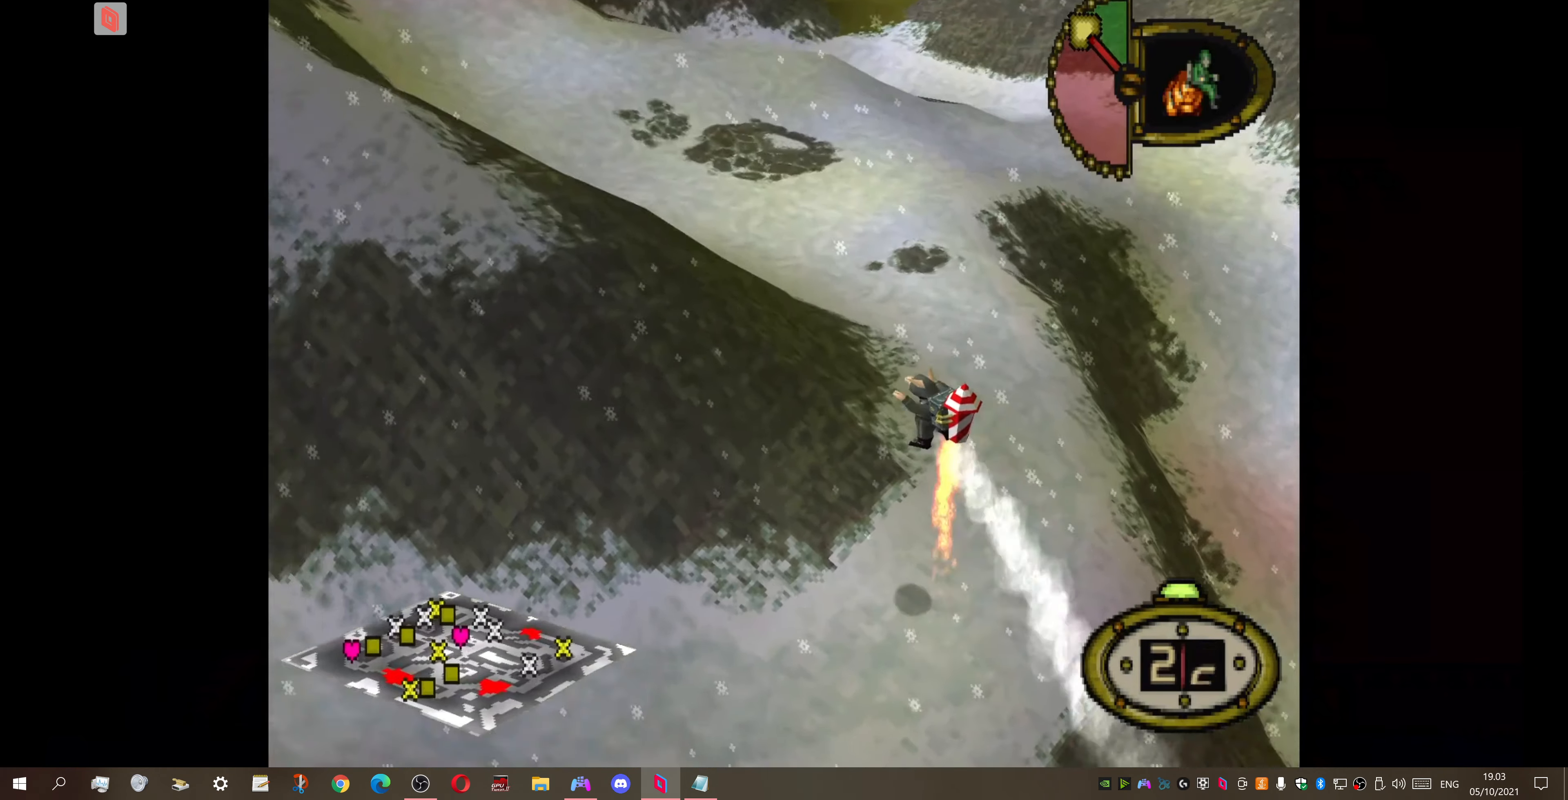
{"buttons": ["DPAD_LEFT"], "right_stick": "center", "events": [[200, "DPAD_UP", "up"]]}
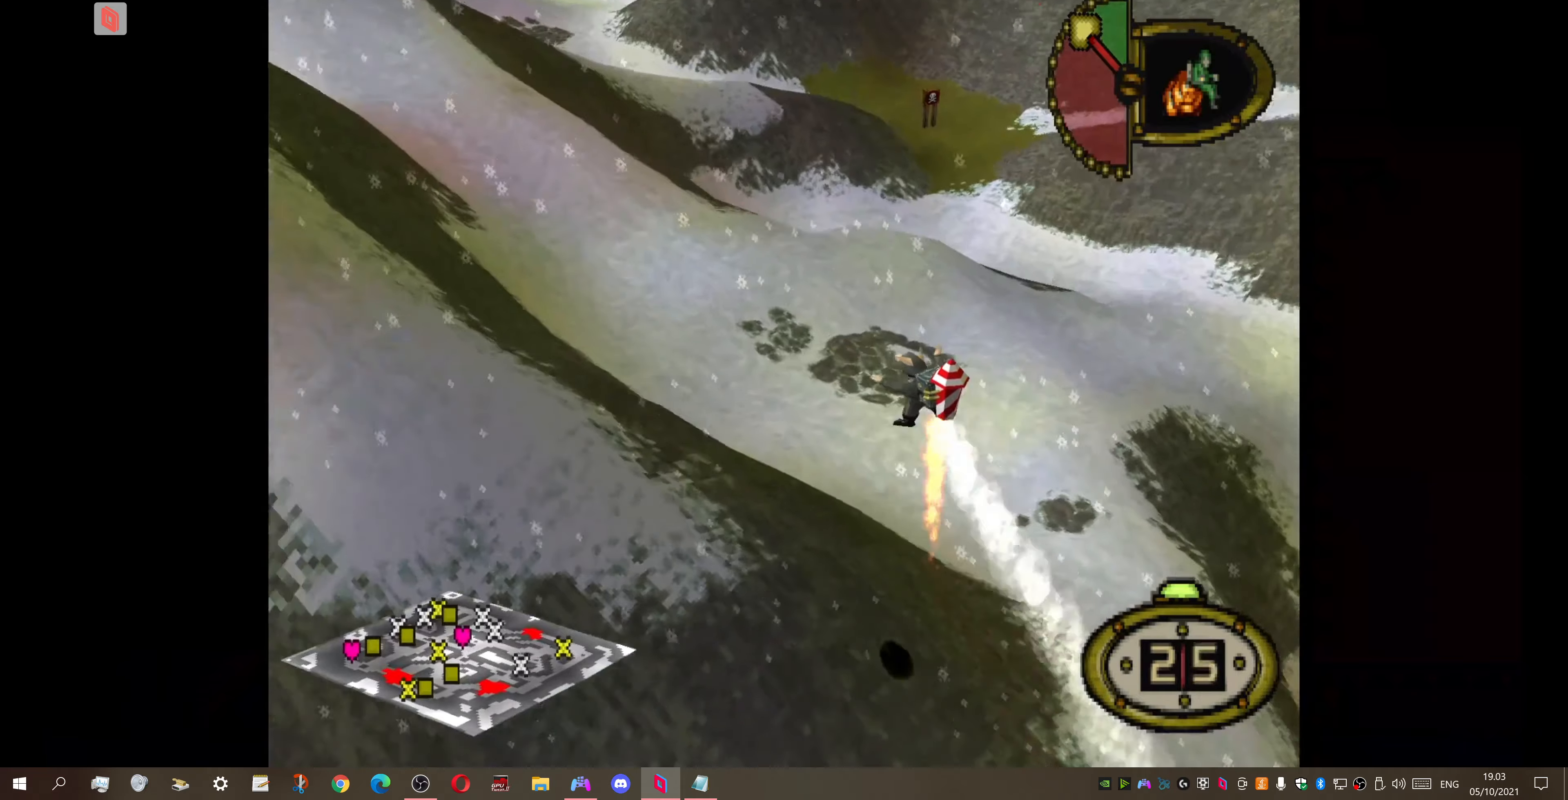
{"buttons": ["DPAD_LEFT"], "right_stick": "center", "events": [[400, "CROSS", "down"], [500, "CROSS", "up"]]}
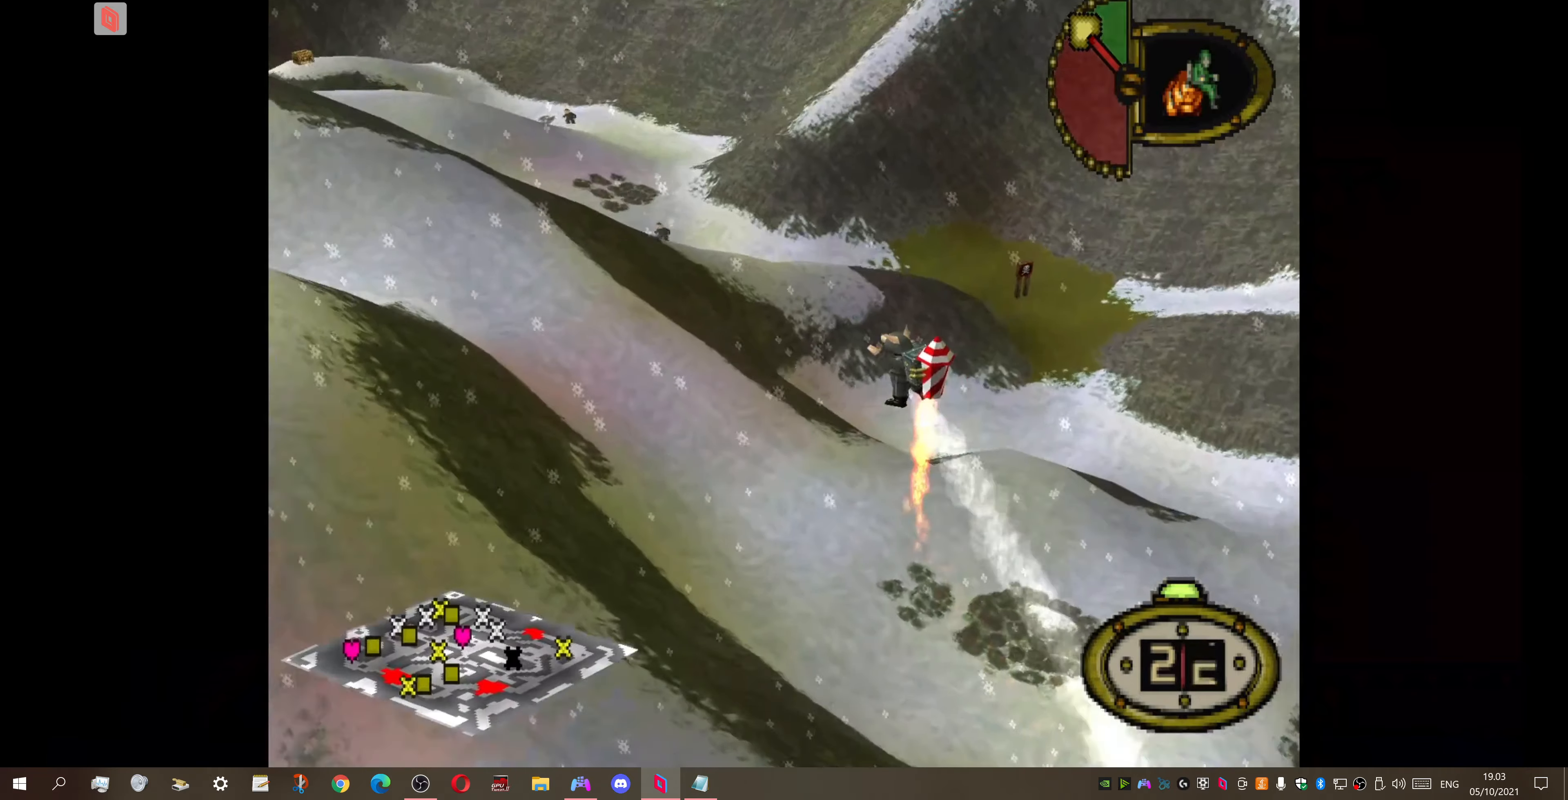
{"buttons": ["DPAD_UP", "DPAD_LEFT"], "right_stick": "center", "events": [[367, "DPAD_UP", "down"]]}
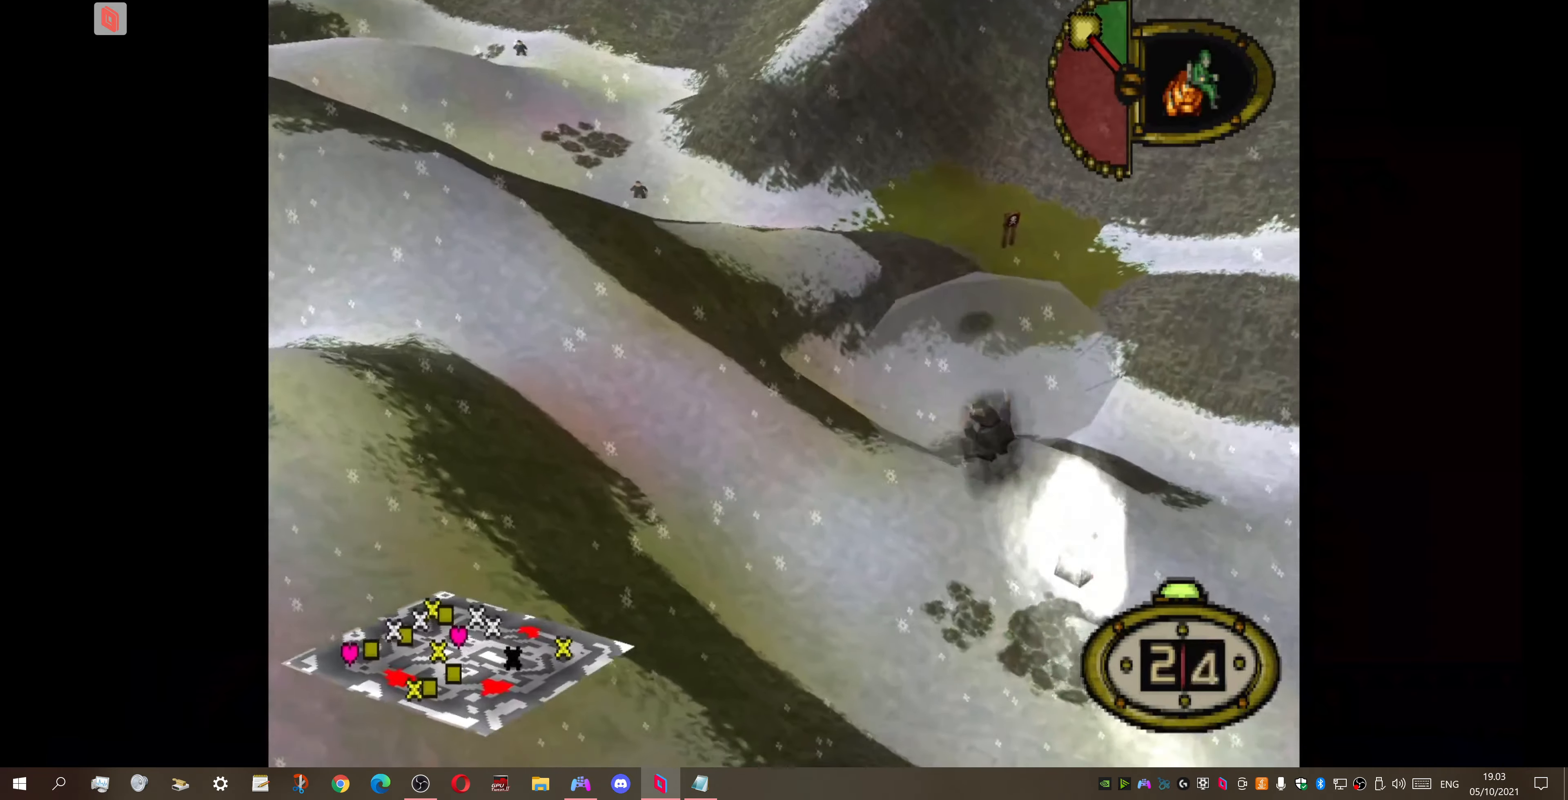
{"buttons": ["DPAD_UP", "DPAD_LEFT"], "right_stick": "center", "events": []}
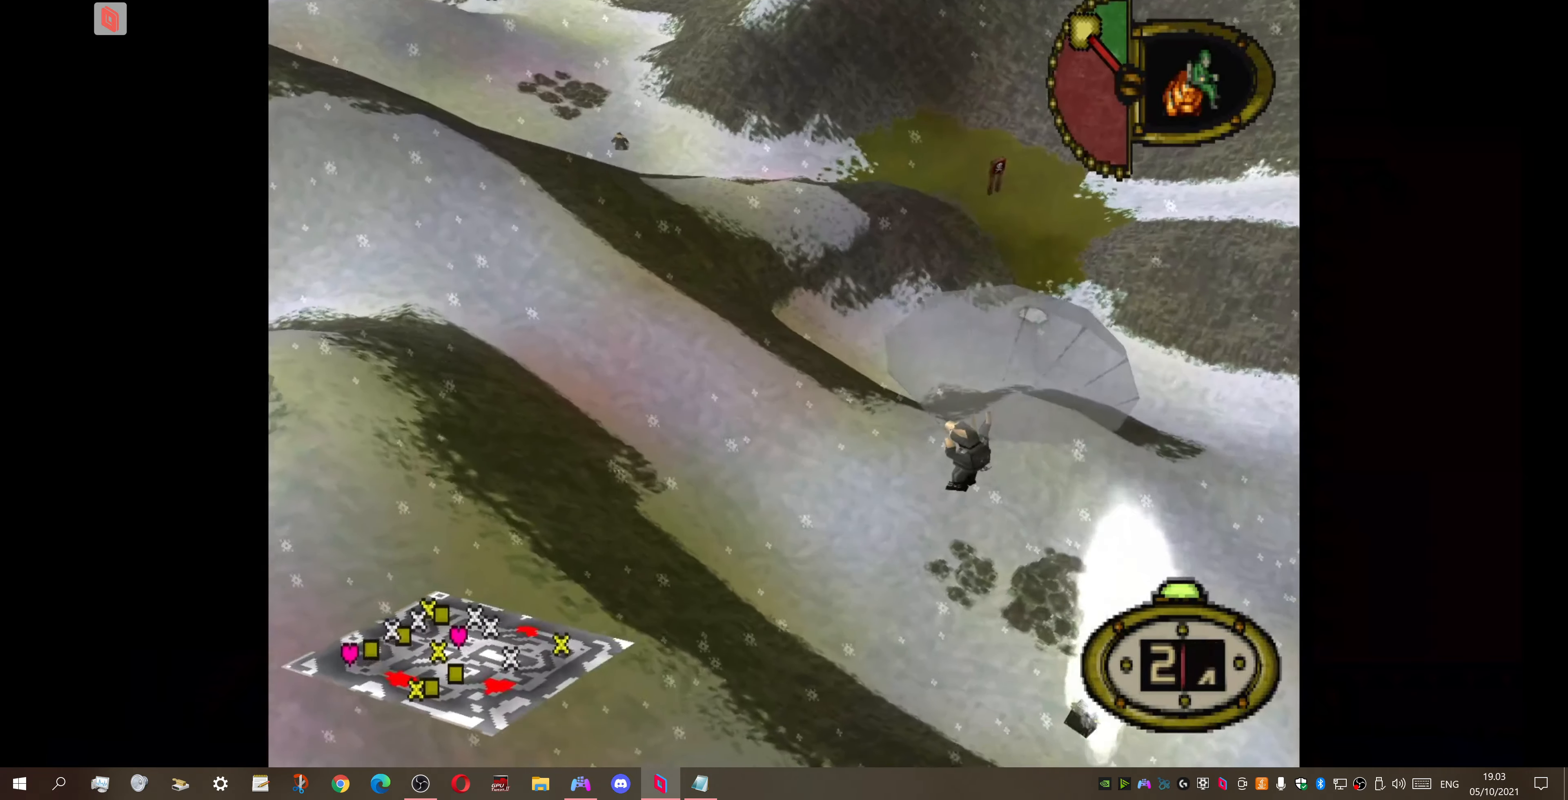
{"buttons": ["DPAD_UP", "DPAD_LEFT"], "right_stick": "center", "events": []}
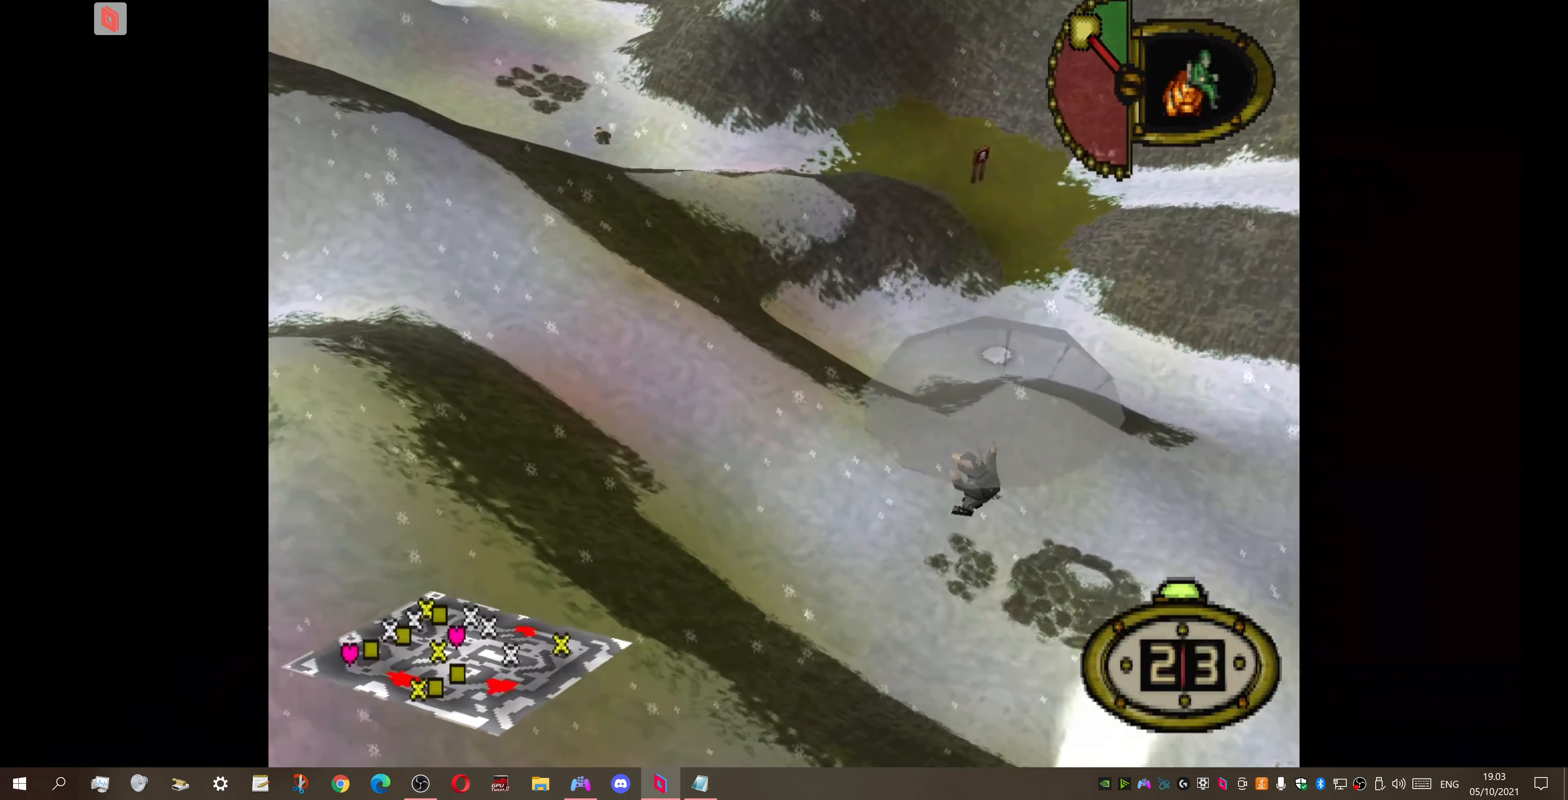
{"buttons": ["DPAD_UP", "DPAD_LEFT"], "right_stick": "center", "events": []}
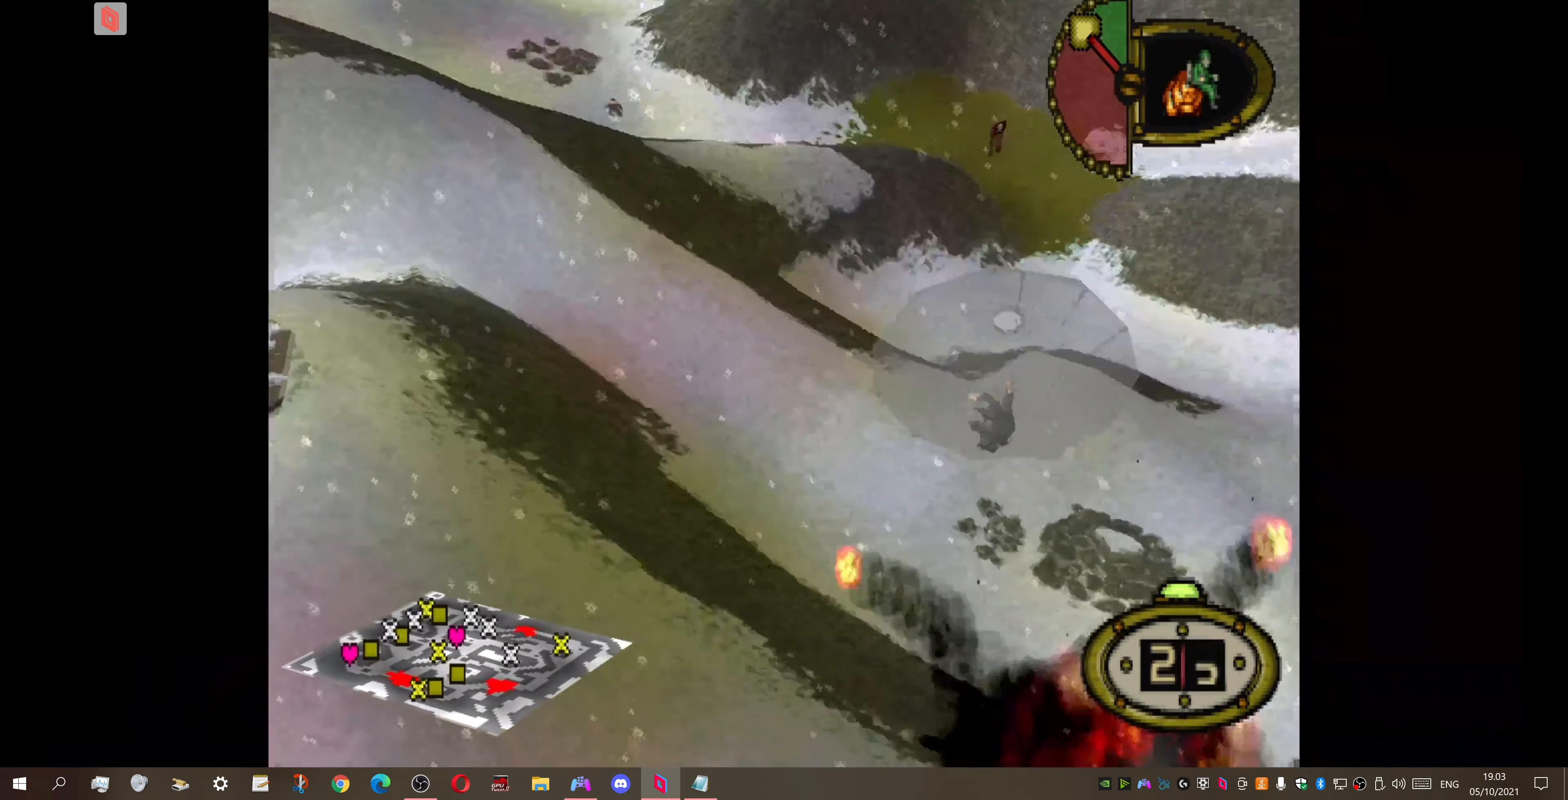
{"buttons": ["DPAD_UP", "DPAD_LEFT"], "right_stick": "center", "events": []}
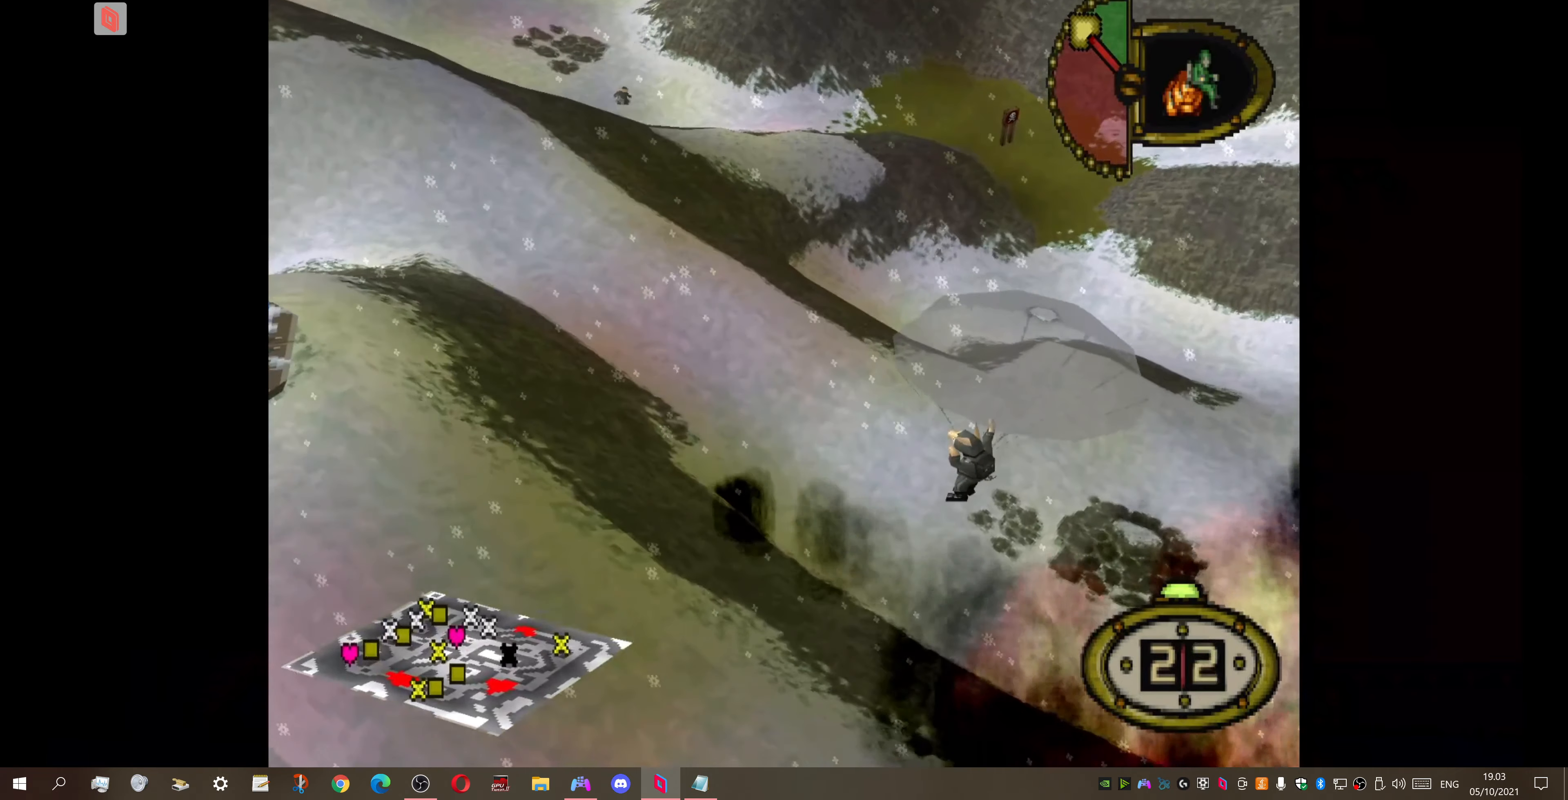
{"buttons": ["DPAD_LEFT"], "right_stick": "center", "events": [[334, "DPAD_UP", "up"]]}
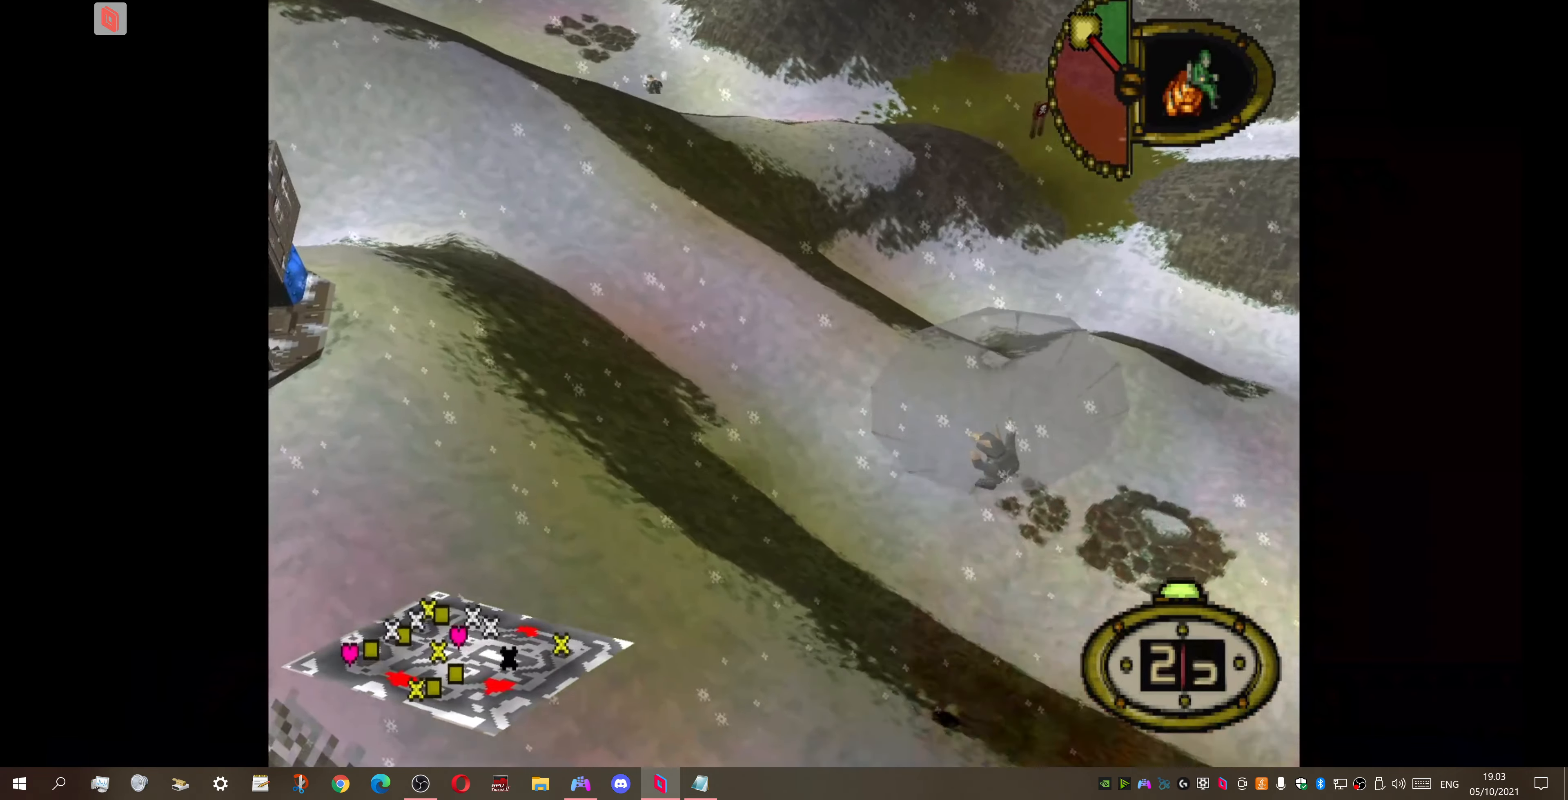
{"buttons": ["DPAD_LEFT"], "right_stick": "center", "events": []}
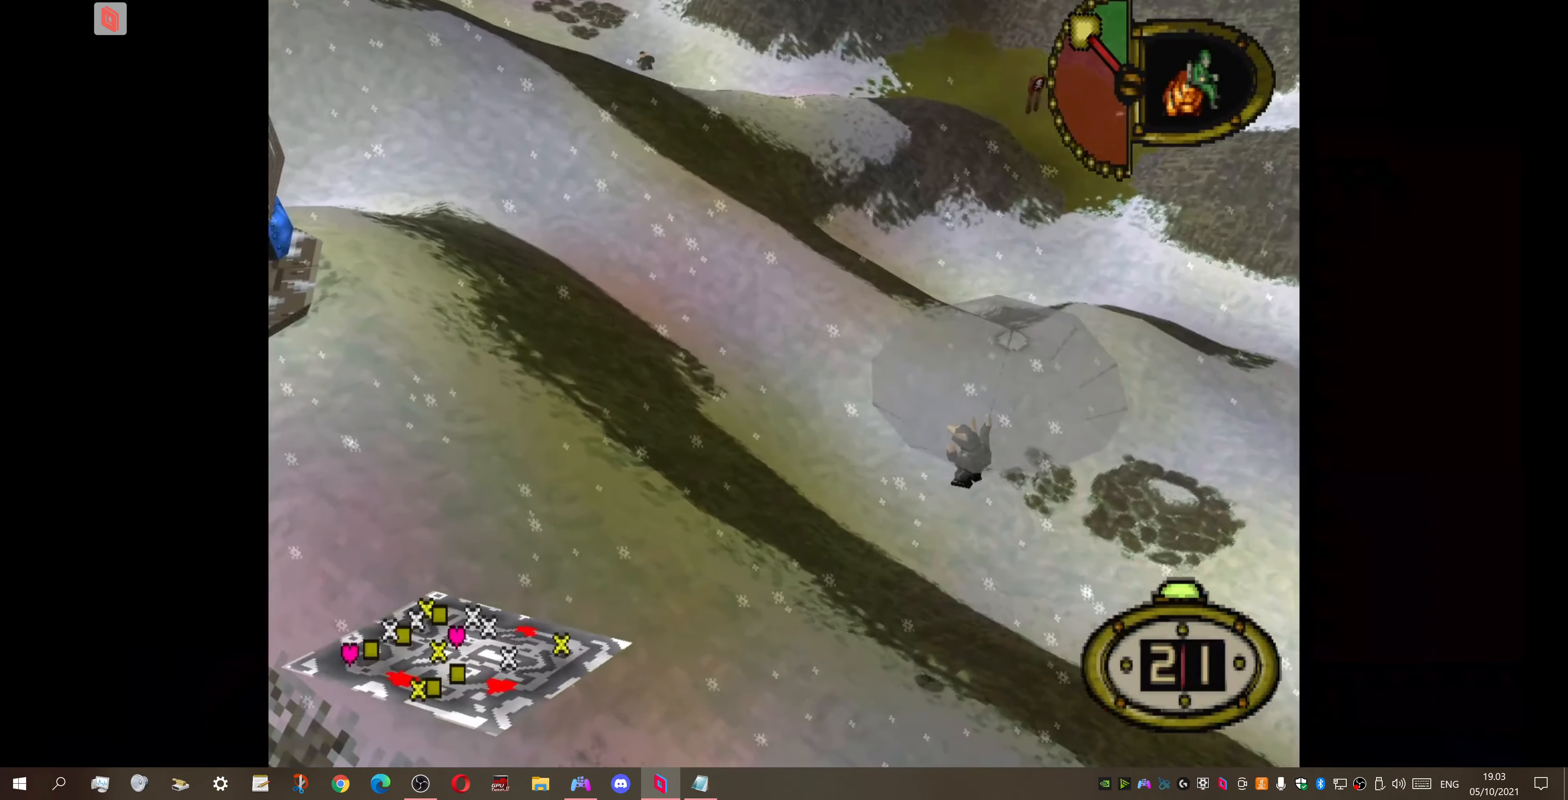
{"buttons": ["DPAD_LEFT"], "right_stick": "center", "events": []}
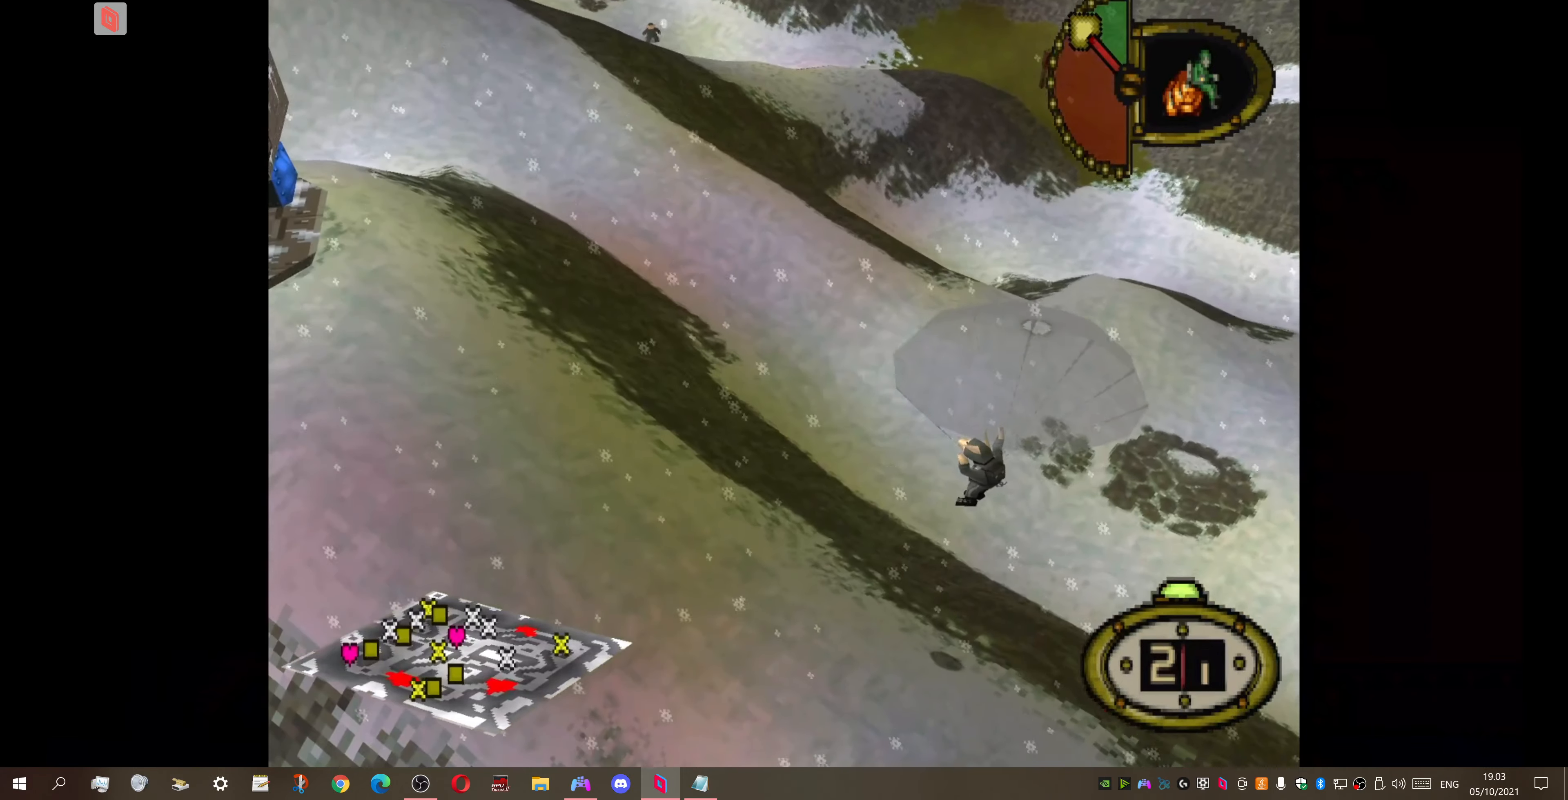
{"buttons": ["DPAD_UP", "DPAD_LEFT"], "right_stick": "center", "events": [[267, "DPAD_UP", "down"]]}
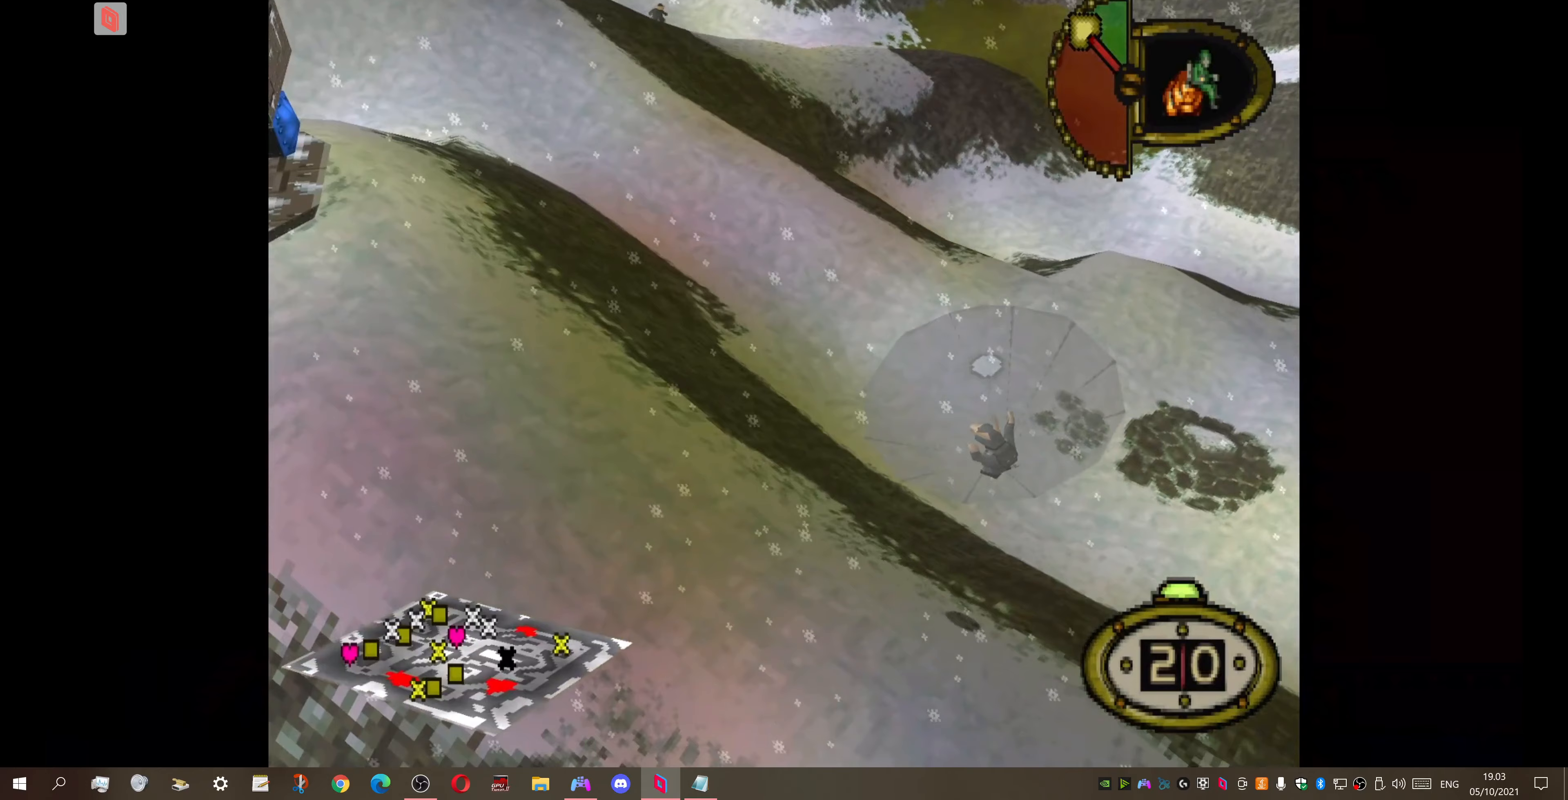
{"buttons": ["DPAD_UP", "DPAD_LEFT"], "right_stick": "center", "events": []}
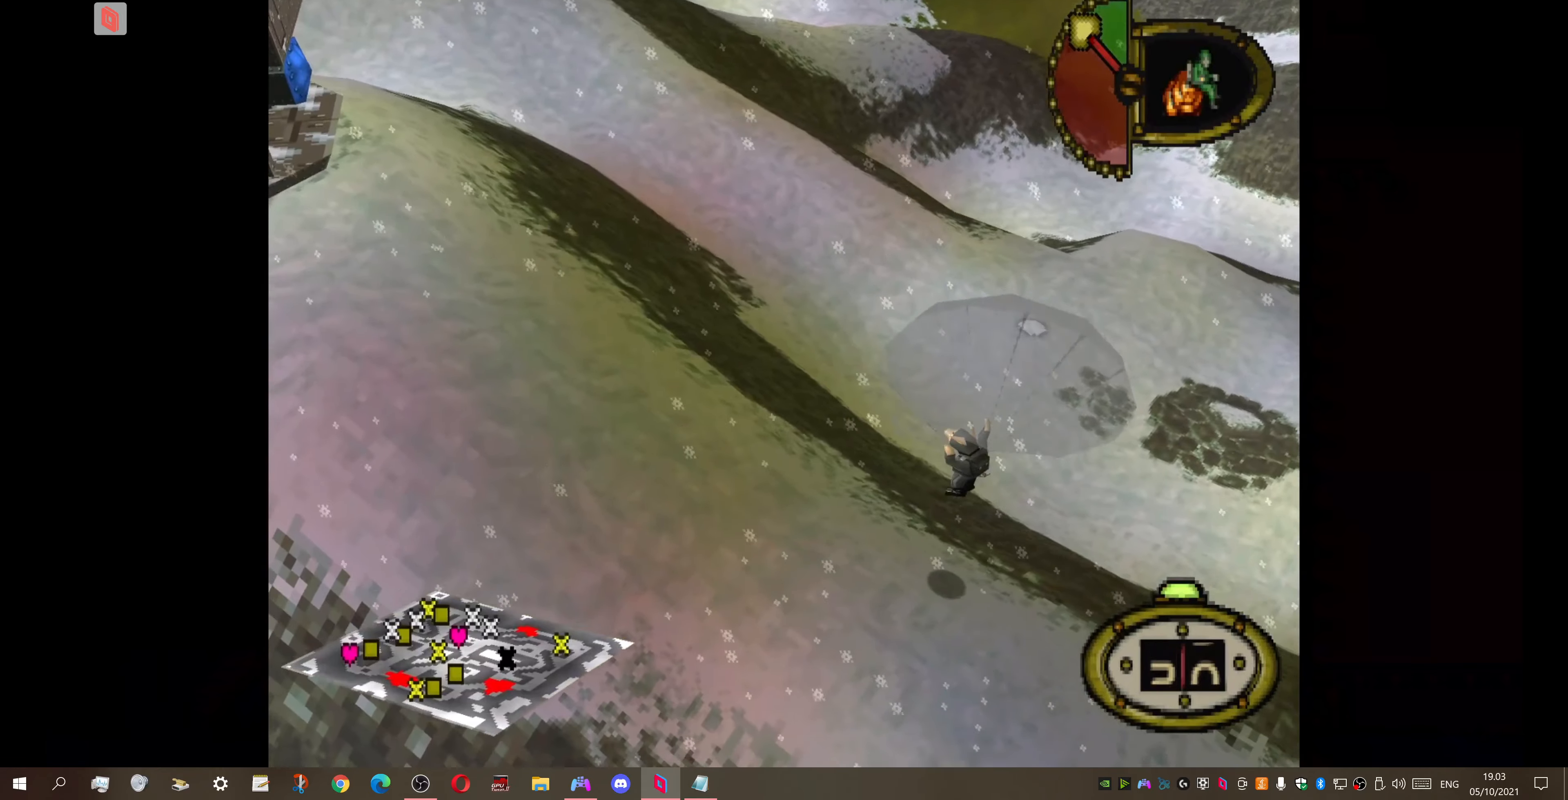
{"buttons": ["DPAD_UP", "DPAD_LEFT"], "right_stick": "center", "events": []}
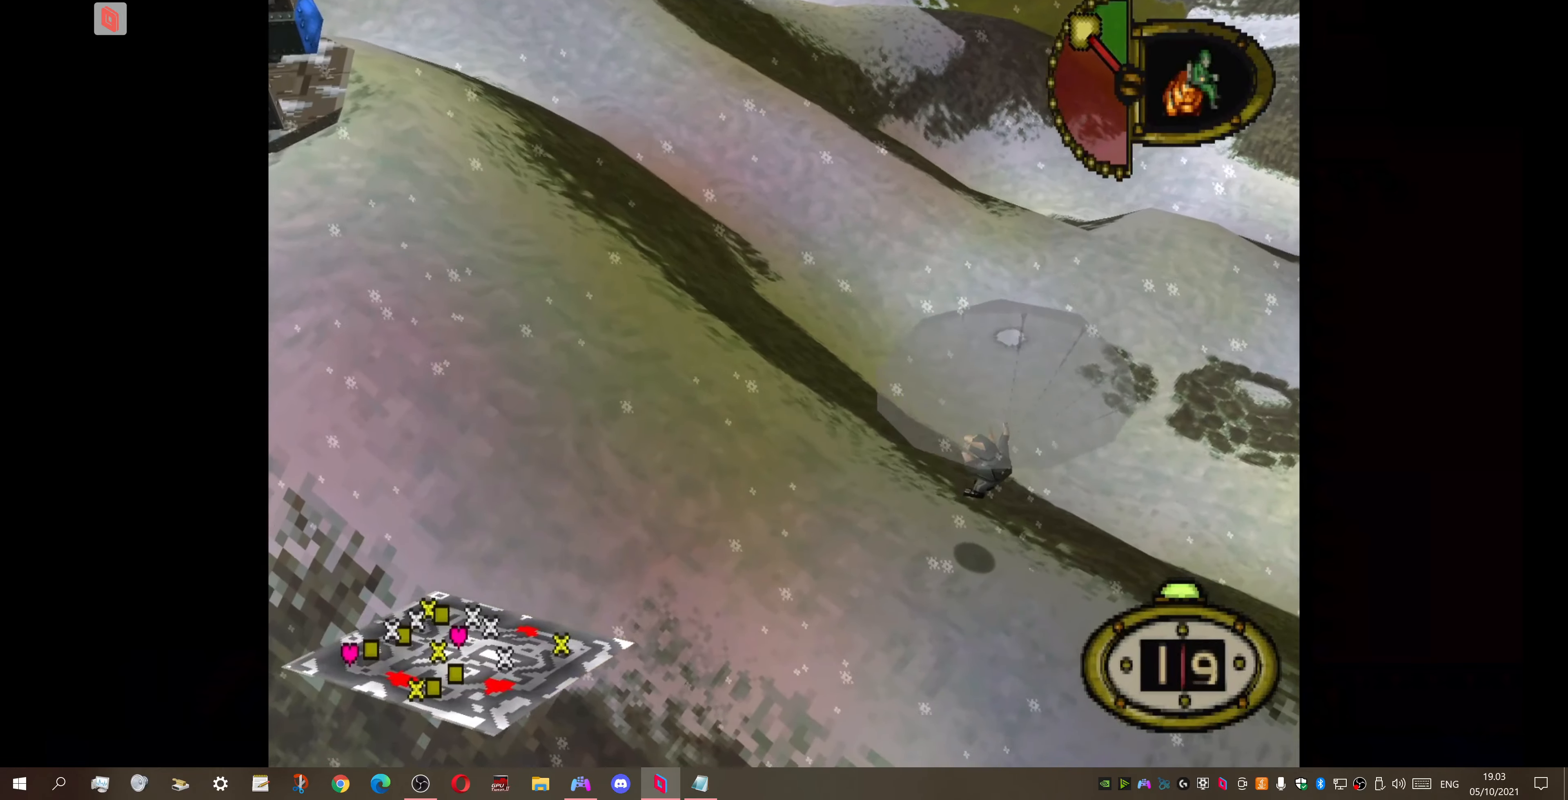
{"buttons": ["DPAD_UP", "DPAD_LEFT"], "right_stick": "center", "events": []}
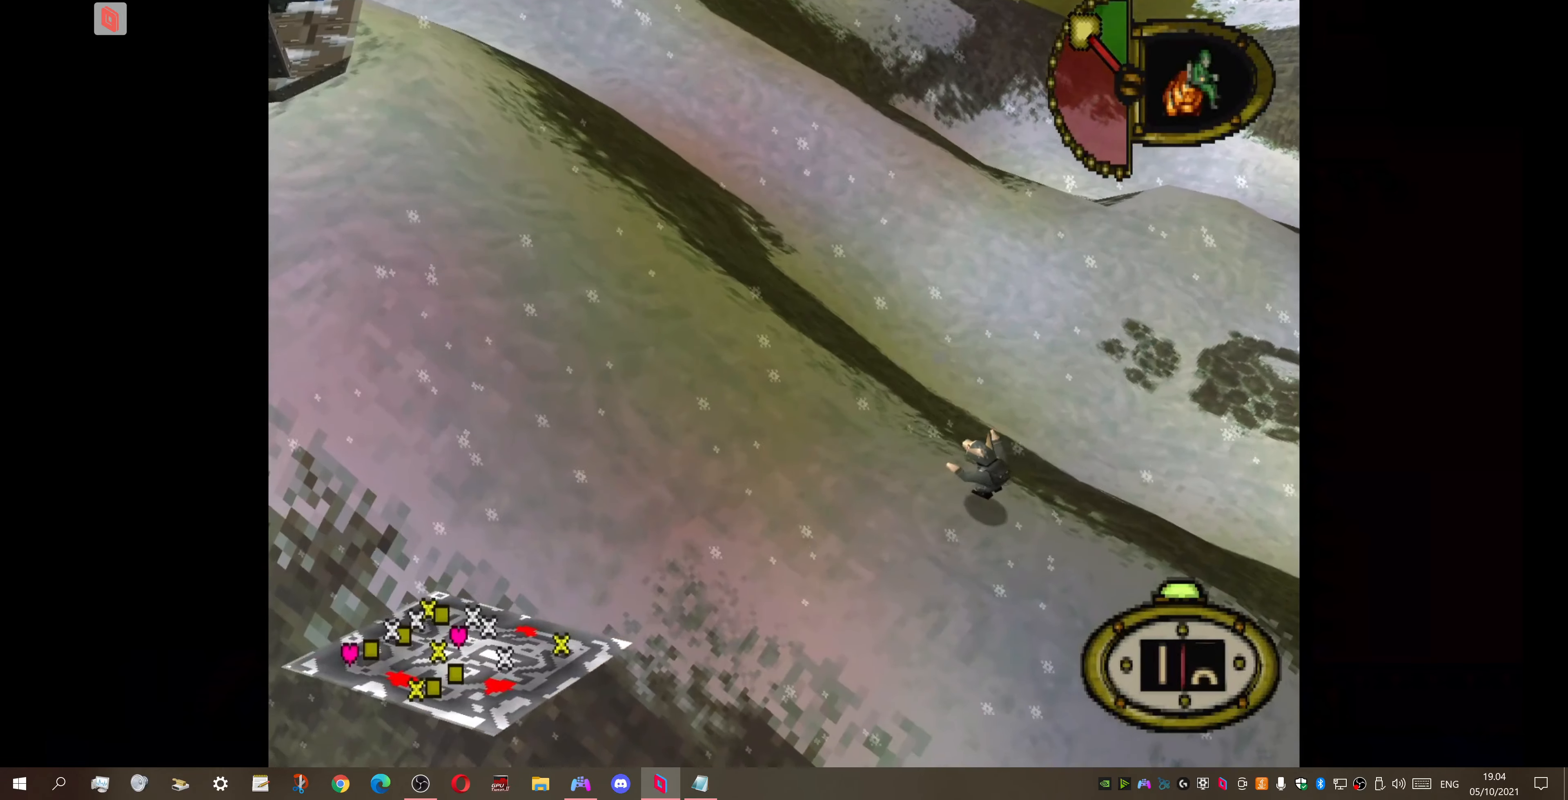
{"buttons": ["DPAD_UP", "DPAD_LEFT"], "right_stick": "center", "events": []}